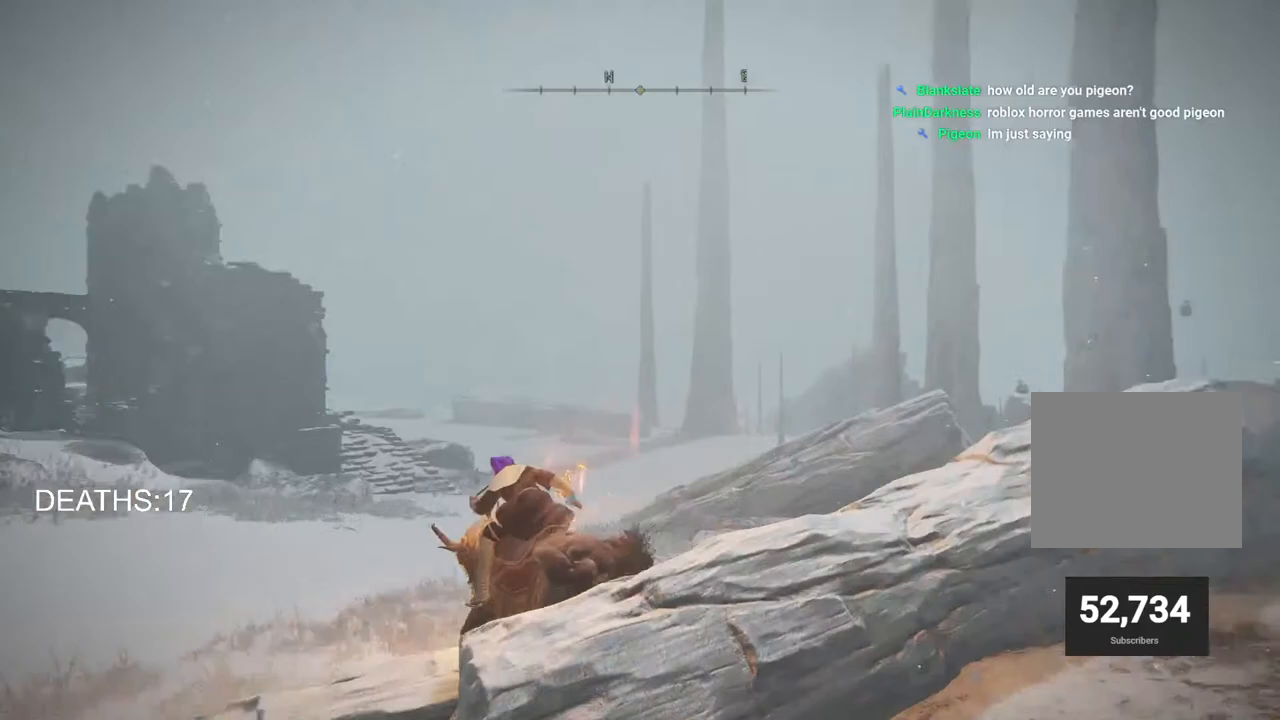
Gameplay with a controller (PlayStation layout); each line is a JSON object with the inputs held at the frame after it. "events" lists button and stick changes between this image and that frame as [ms after this image, input, new state], when the widget could be followed in between.
{"buttons": [], "left_stick": "up-left", "right_stick": "right", "events": [[33, "right_stick", "left"], [233, "right_stick", "center"], [283, "right_stick", "right"]]}
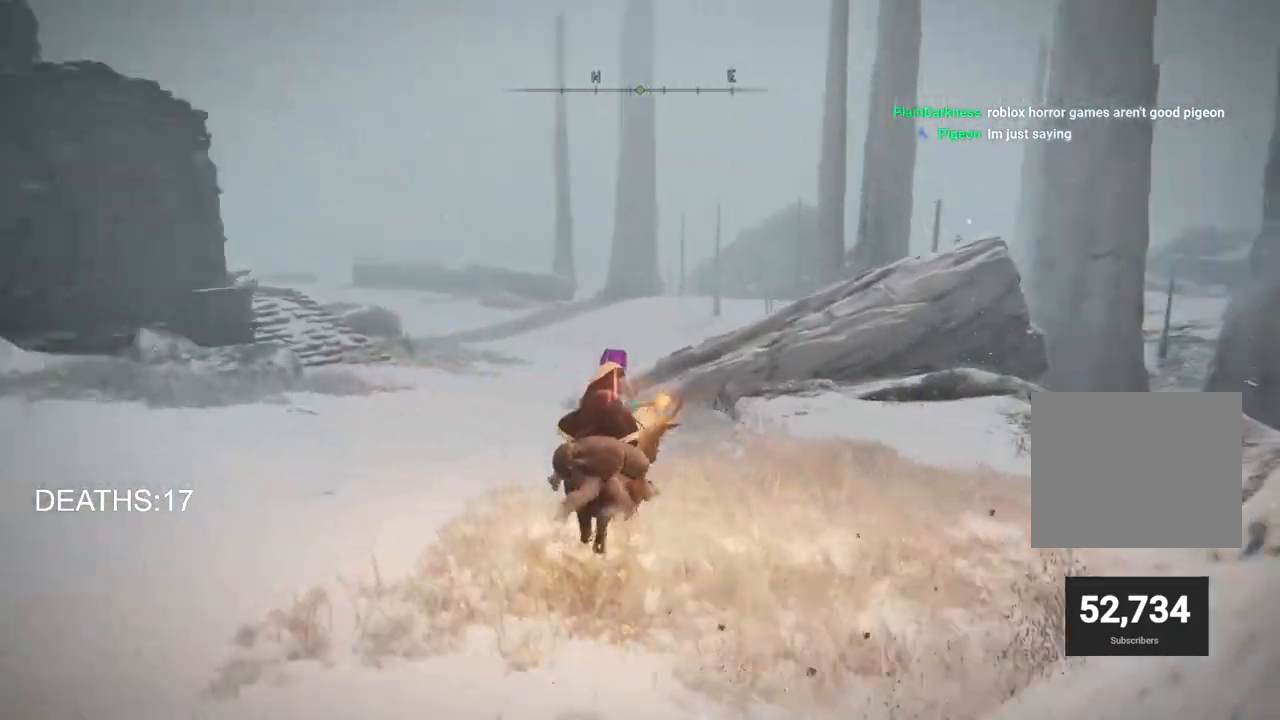
{"buttons": [], "left_stick": "up-left", "right_stick": "center", "events": [[350, "right_stick", "center"]]}
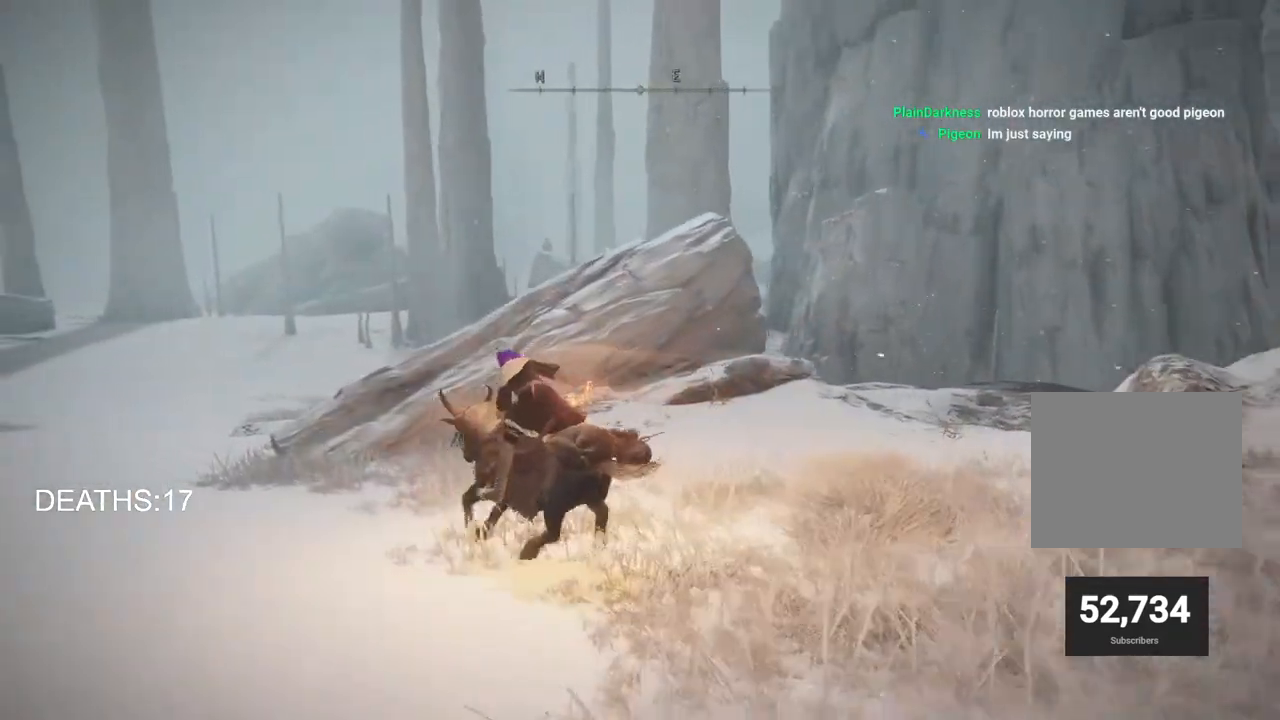
{"buttons": [], "left_stick": "up-left", "right_stick": "up-right", "events": [[367, "right_stick", "up-right"]]}
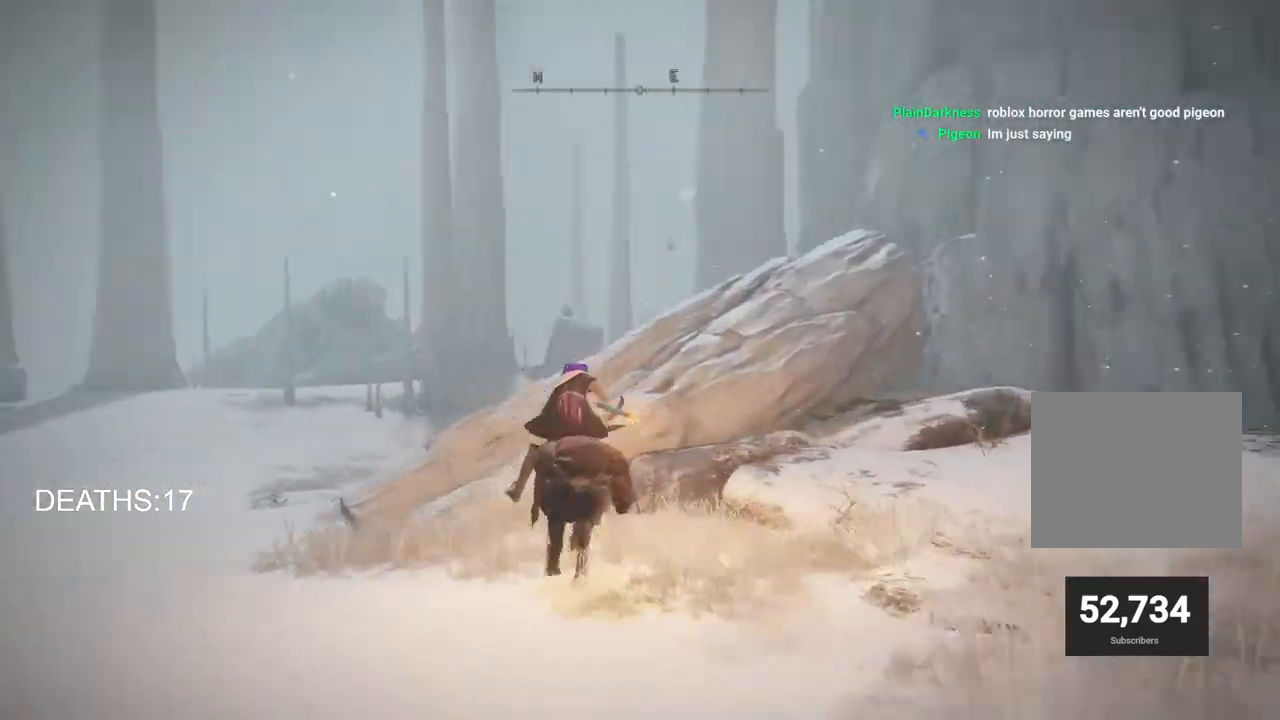
{"buttons": [], "left_stick": "up-left", "right_stick": "right", "events": [[250, "right_stick", "right"]]}
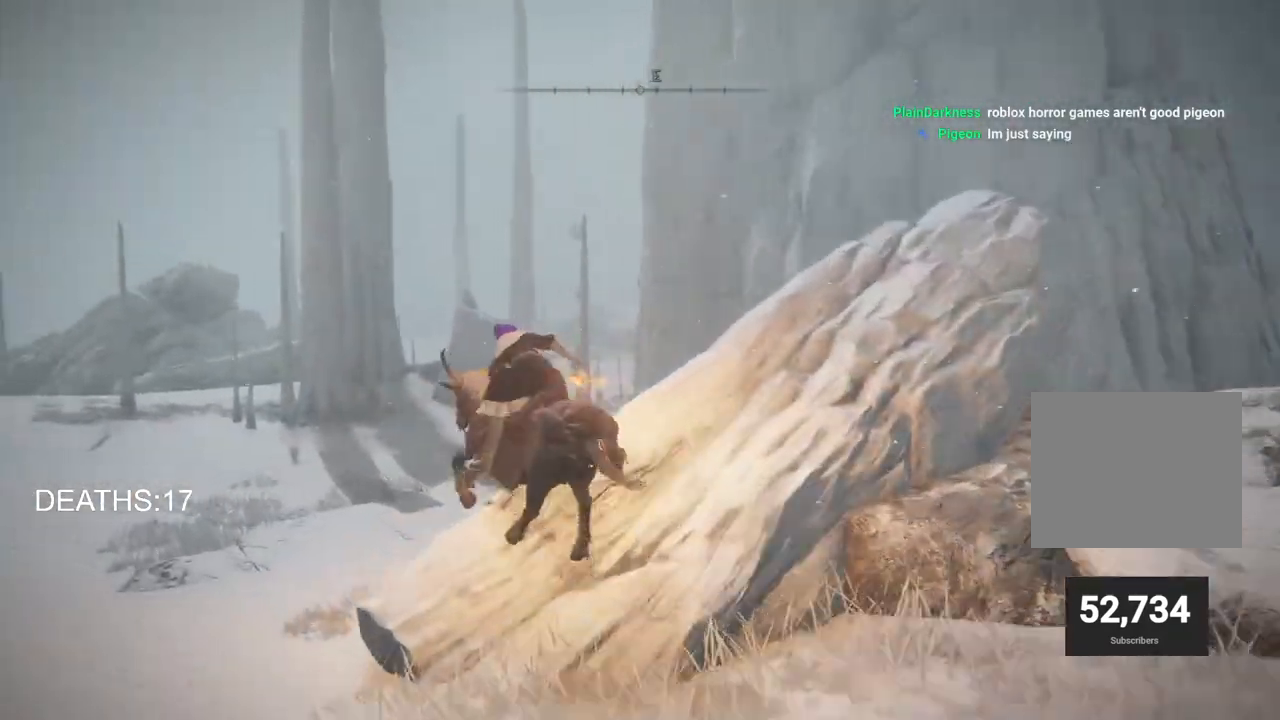
{"buttons": [], "left_stick": "up-left", "right_stick": "left", "events": [[33, "CIRCLE", "down"], [133, "CIRCLE", "up"], [283, "right_stick", "left"]]}
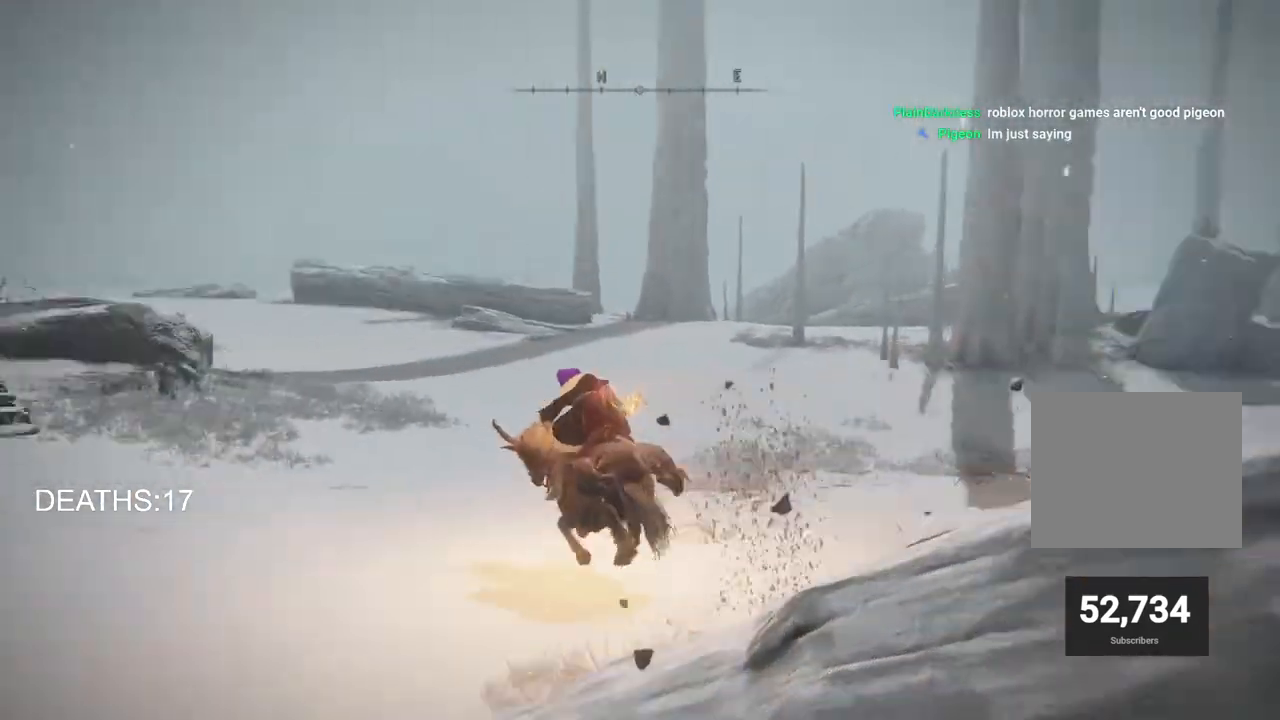
{"buttons": [], "left_stick": "up", "right_stick": "center", "events": [[217, "left_stick", "up"], [367, "right_stick", "center"]]}
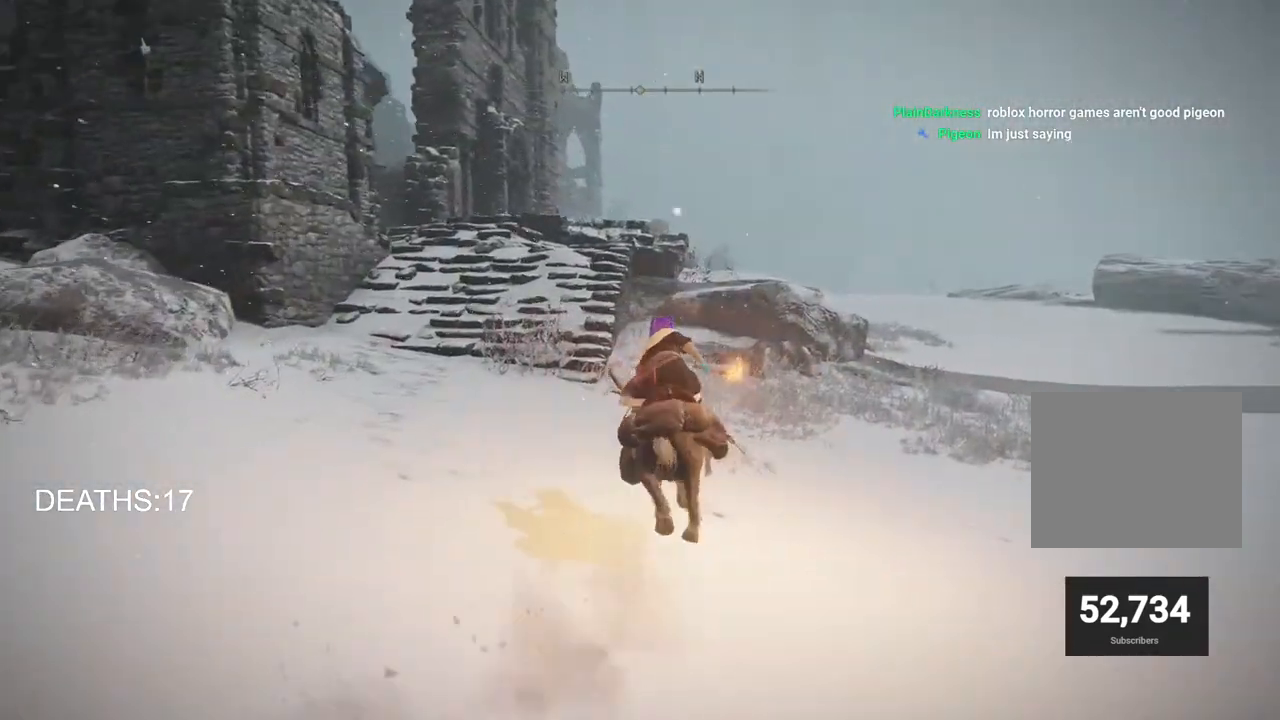
{"buttons": [], "left_stick": "up", "right_stick": "center", "events": [[183, "CIRCLE", "down"], [283, "CIRCLE", "up"]]}
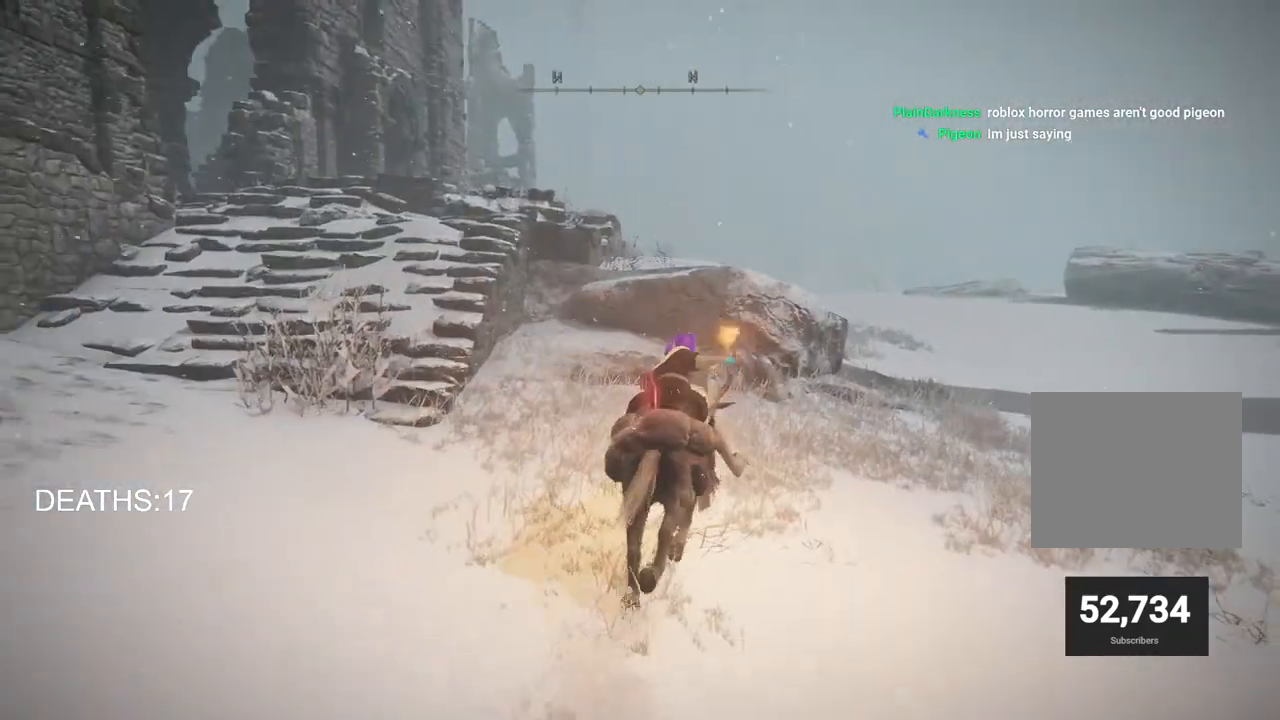
{"buttons": [], "left_stick": "up", "right_stick": "left", "events": [[100, "right_stick", "left"]]}
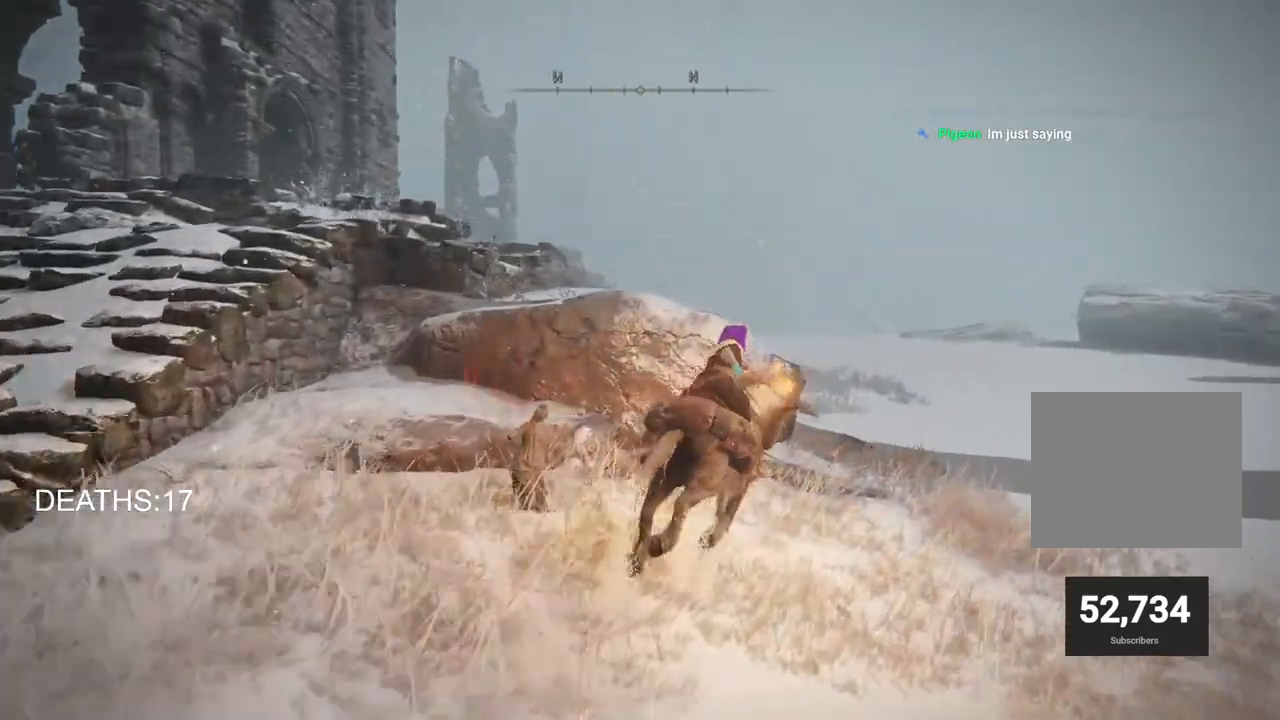
{"buttons": [], "left_stick": "up", "right_stick": "left", "events": []}
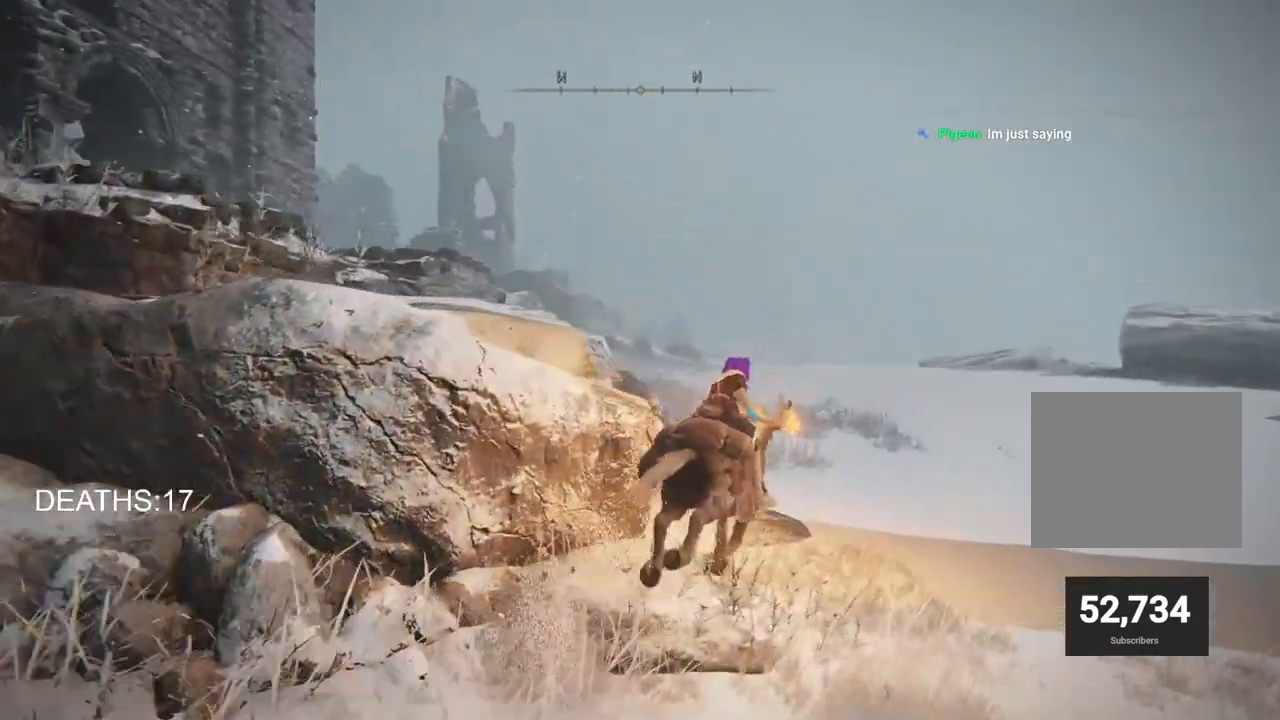
{"buttons": [], "left_stick": "up", "right_stick": "center", "events": [[500, "right_stick", "center"]]}
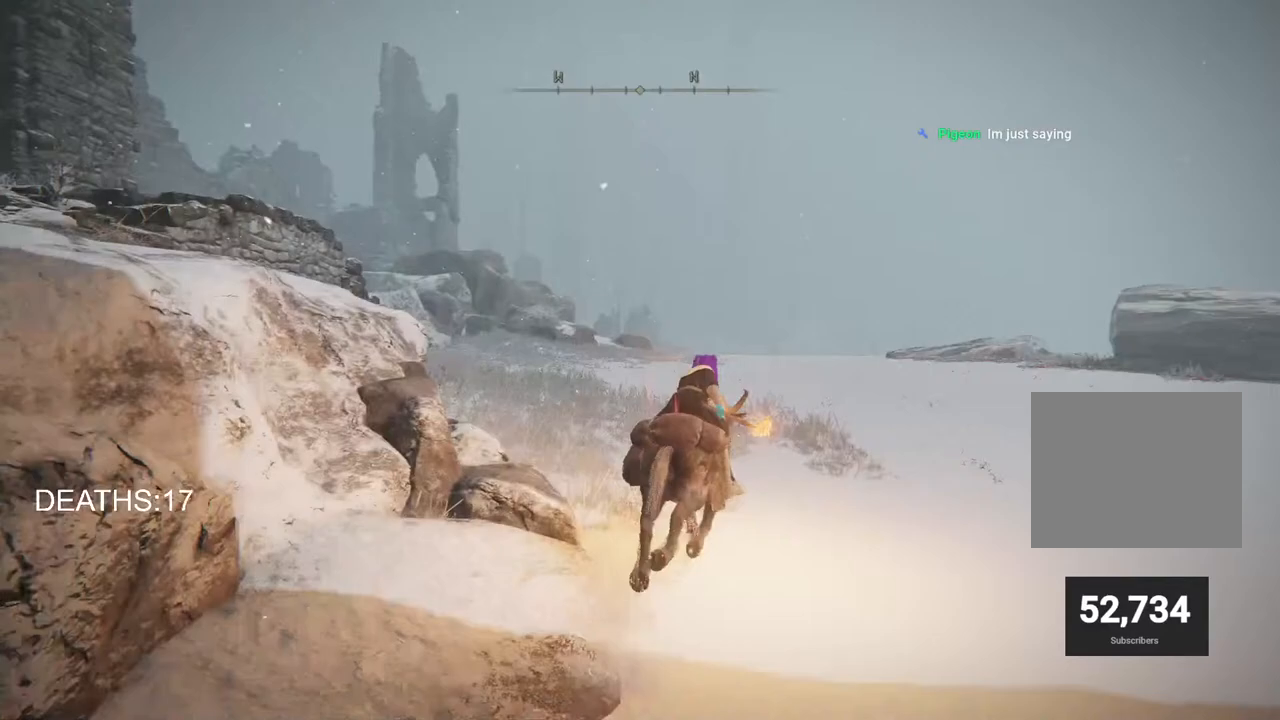
{"buttons": [], "left_stick": "up", "right_stick": "center", "events": [[167, "CIRCLE", "down"], [267, "CIRCLE", "up"]]}
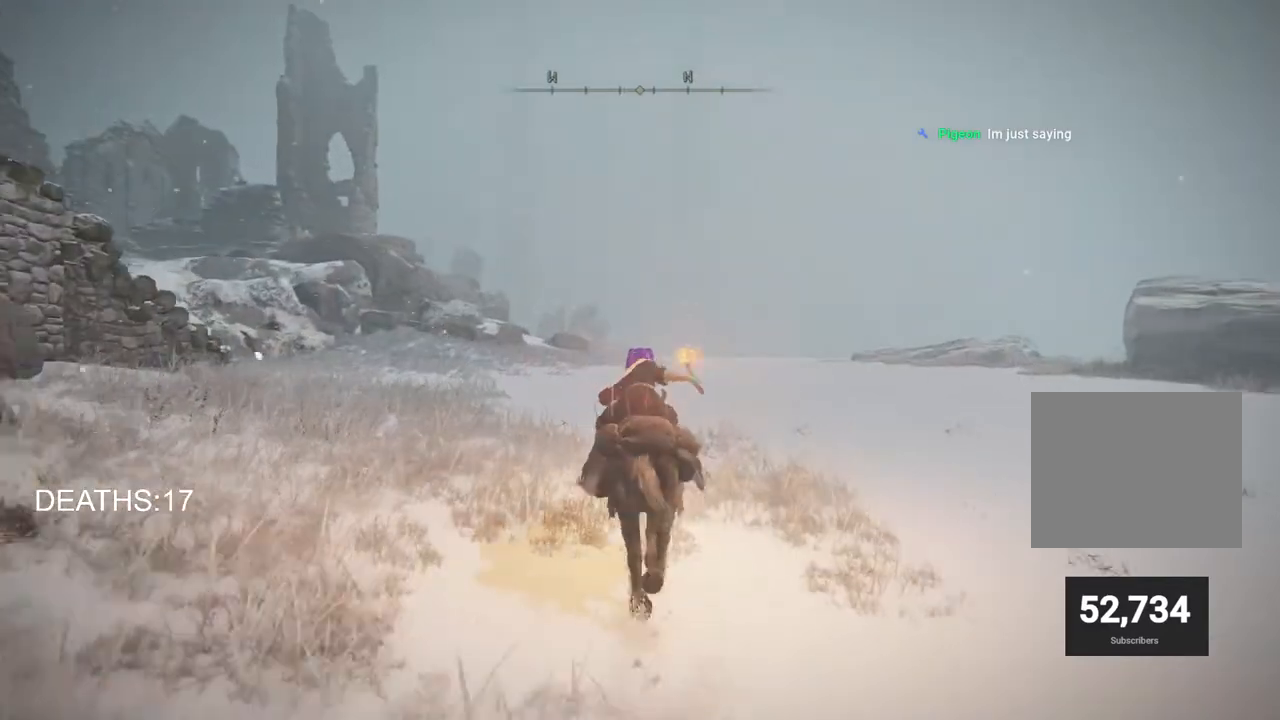
{"buttons": [], "left_stick": "up", "right_stick": "center", "events": []}
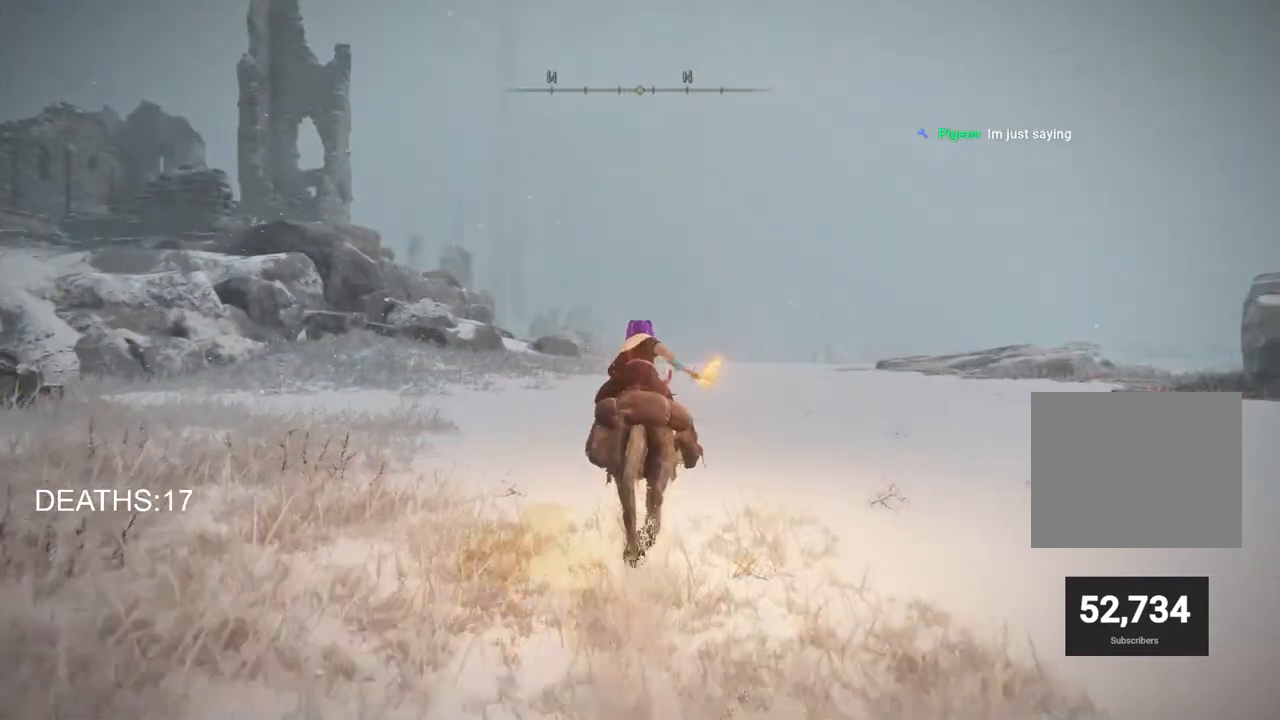
{"buttons": [], "left_stick": "up", "right_stick": "center", "events": []}
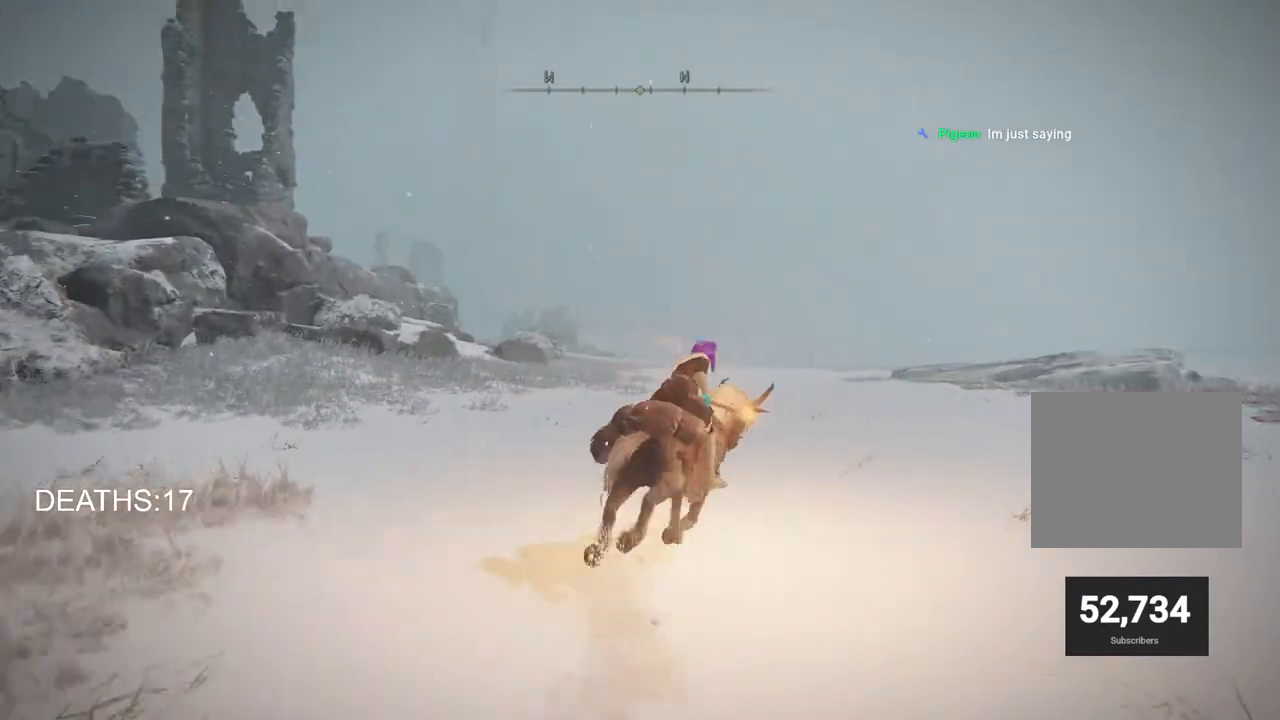
{"buttons": [], "left_stick": "up", "right_stick": "center", "events": [[333, "CIRCLE", "down"], [450, "CIRCLE", "up"]]}
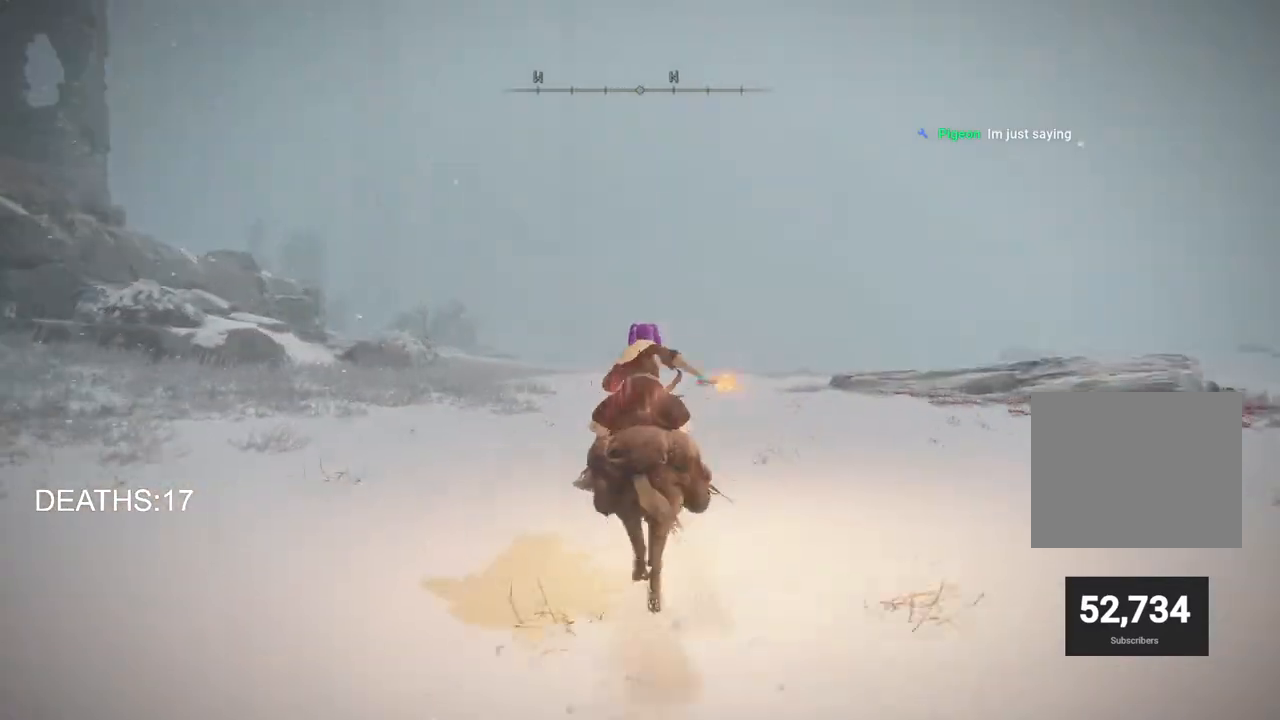
{"buttons": [], "left_stick": "up", "right_stick": "center", "events": [[300, "right_stick", "down-left"], [467, "right_stick", "center"]]}
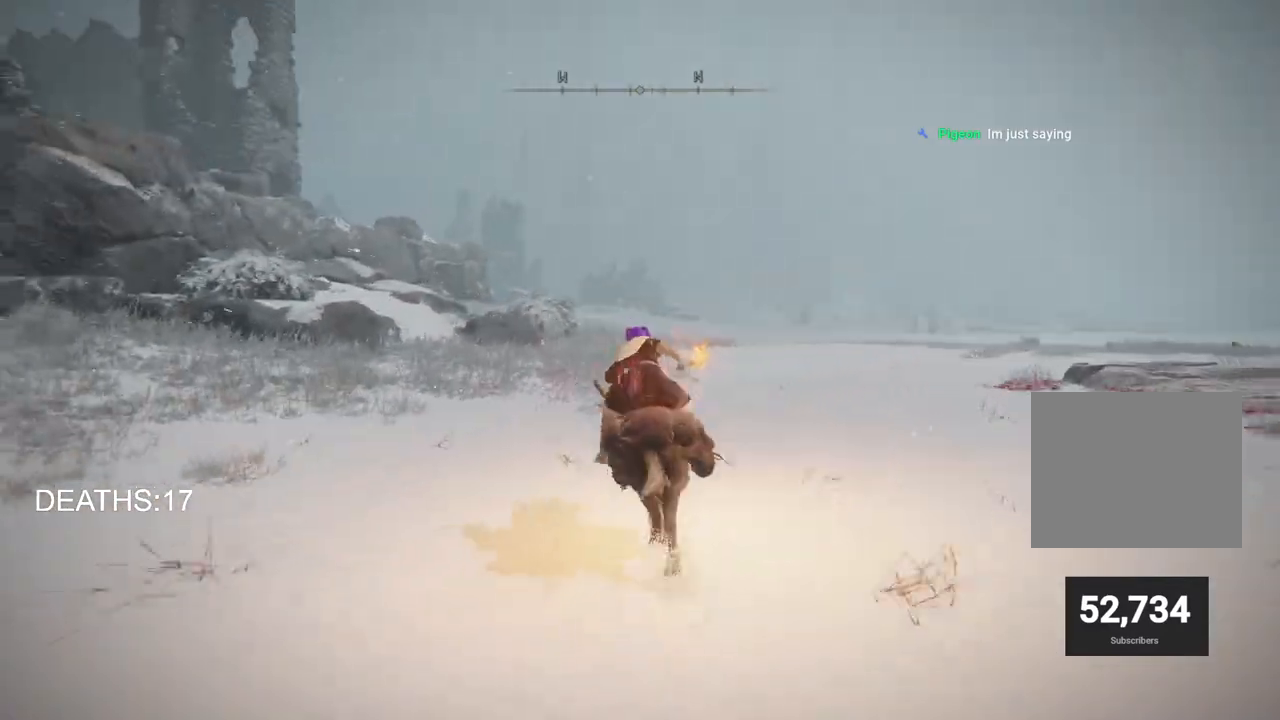
{"buttons": [], "left_stick": "up", "right_stick": "center", "events": []}
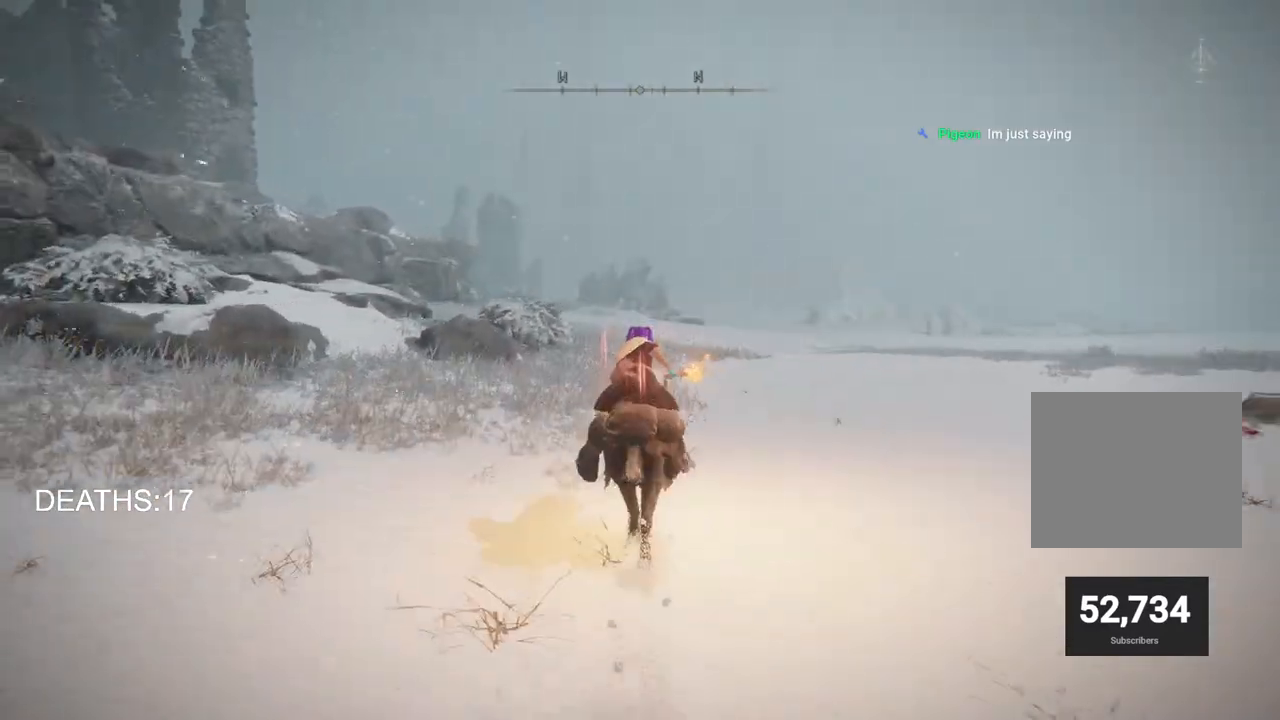
{"buttons": [], "left_stick": "up", "right_stick": "center", "events": []}
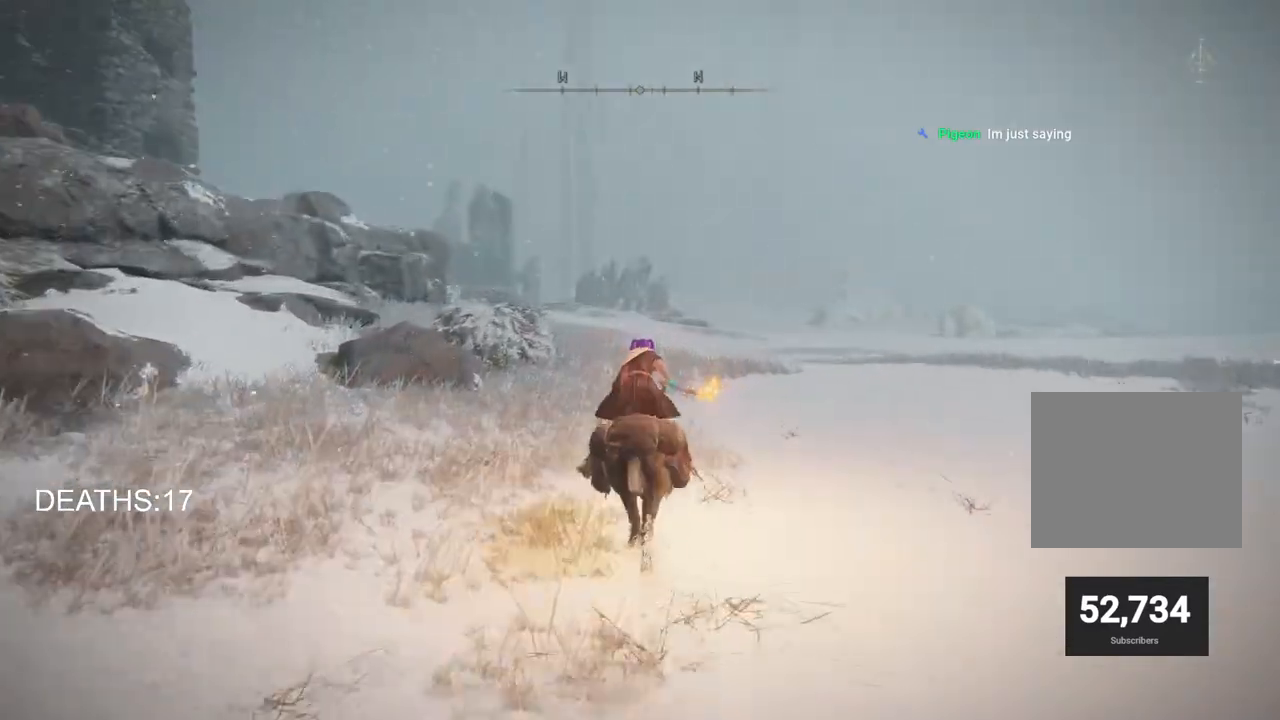
{"buttons": [], "left_stick": "up", "right_stick": "center", "events": []}
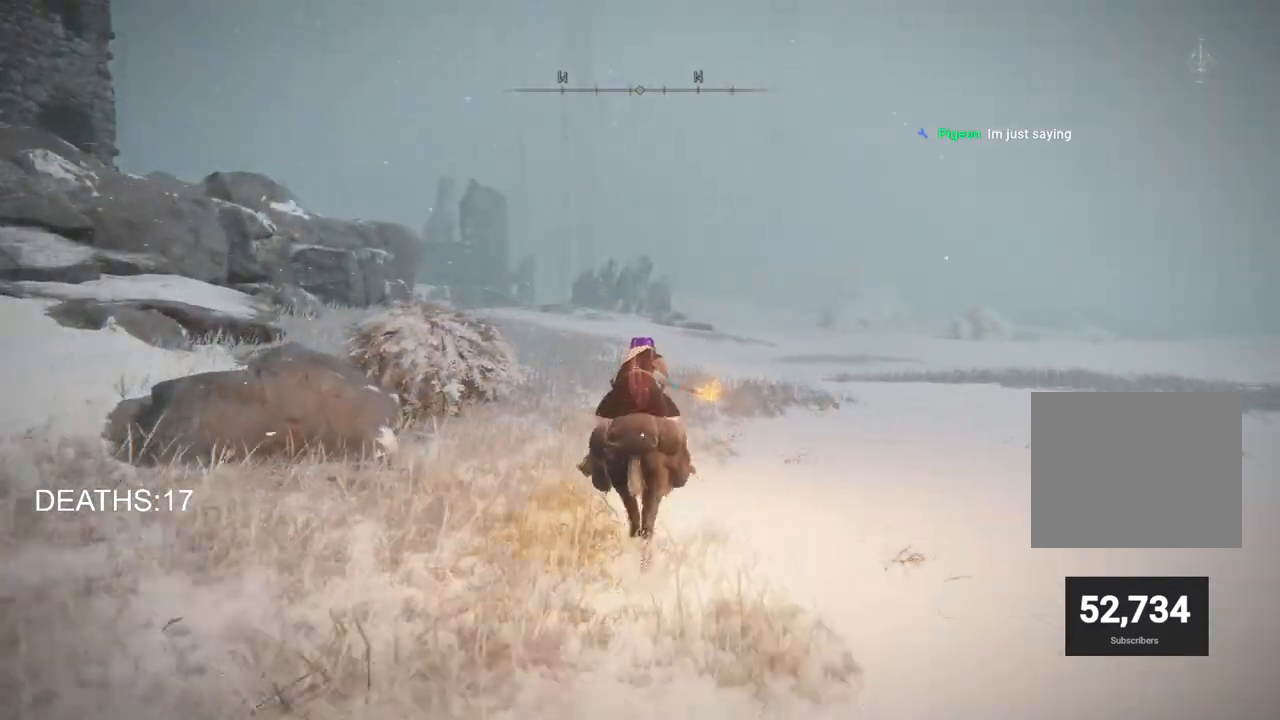
{"buttons": ["CIRCLE"], "left_stick": "up", "right_stick": "center", "events": [[433, "CIRCLE", "down"]]}
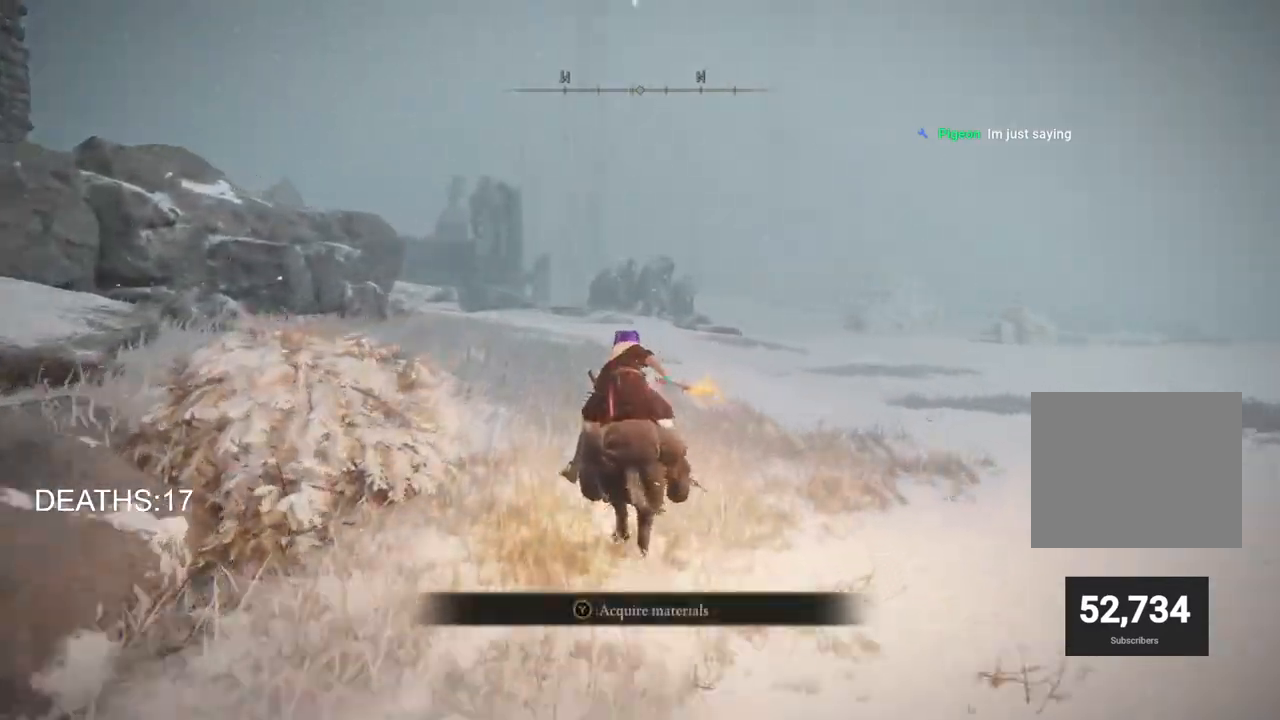
{"buttons": [], "left_stick": "up", "right_stick": "center", "events": [[67, "CIRCLE", "up"]]}
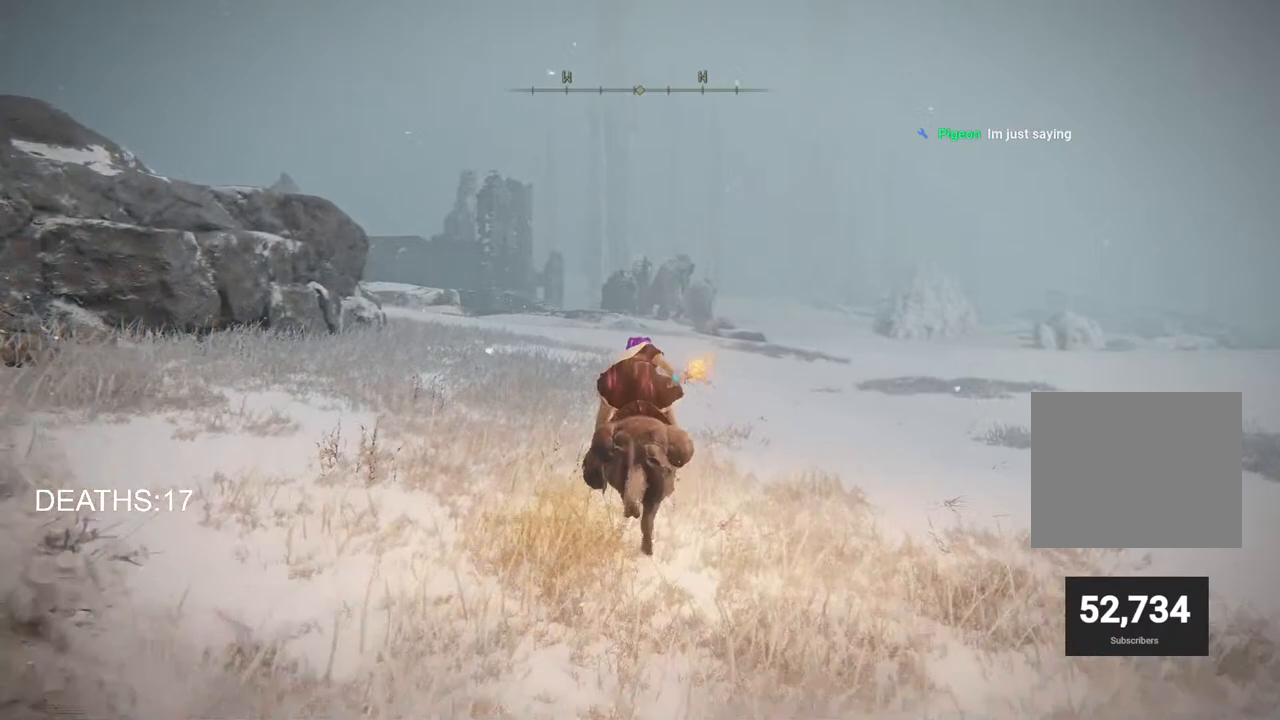
{"buttons": [], "left_stick": "up", "right_stick": "center", "events": [[150, "CIRCLE", "down"], [350, "CIRCLE", "up"]]}
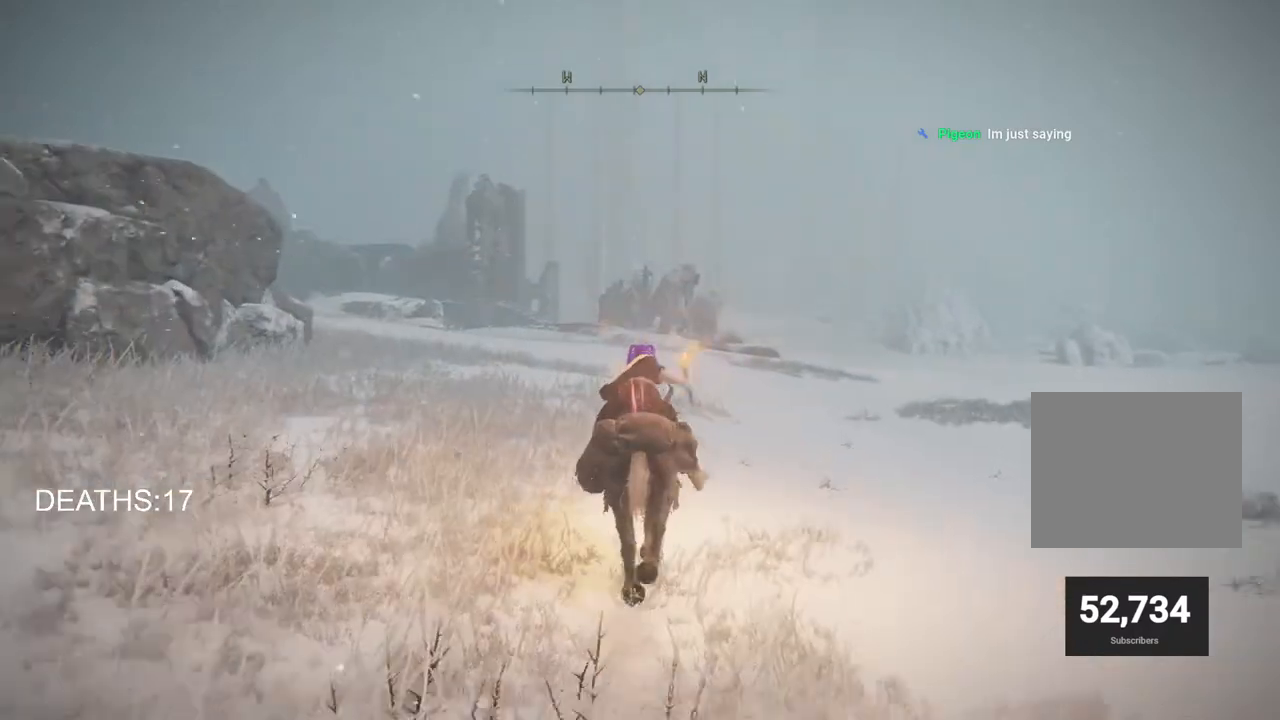
{"buttons": [], "left_stick": "up", "right_stick": "center", "events": []}
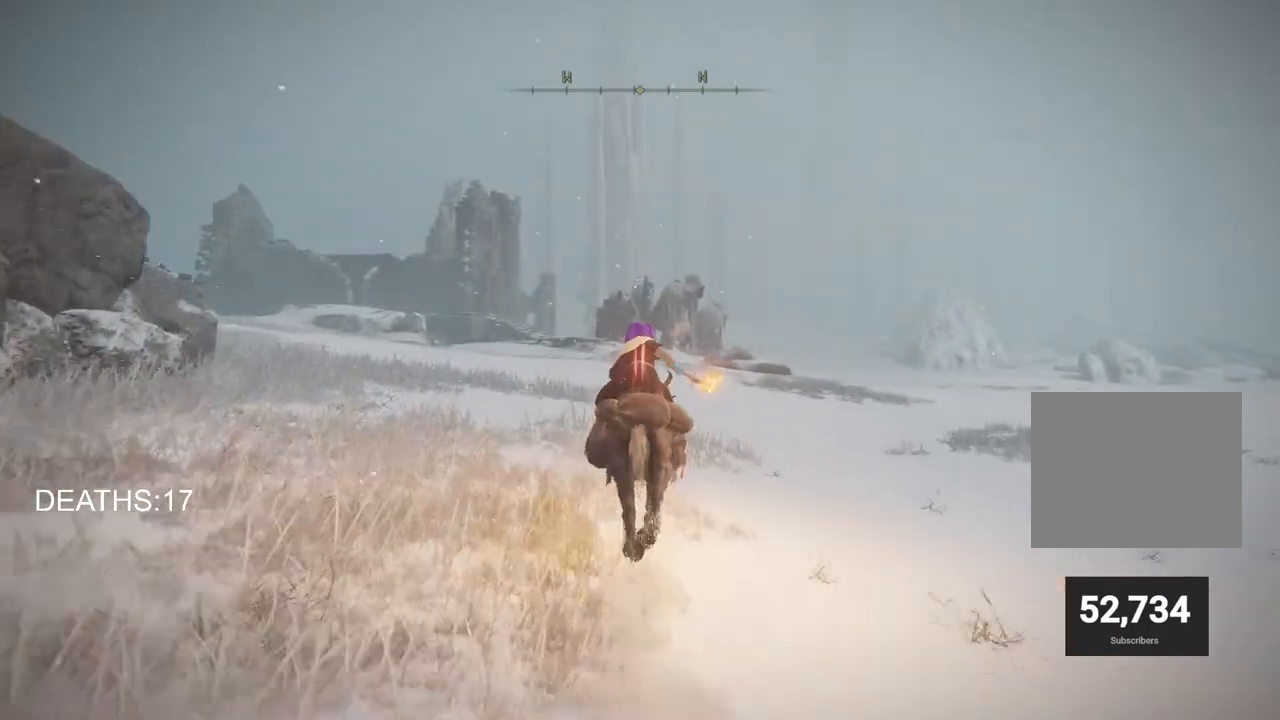
{"buttons": [], "left_stick": "up", "right_stick": "center", "events": []}
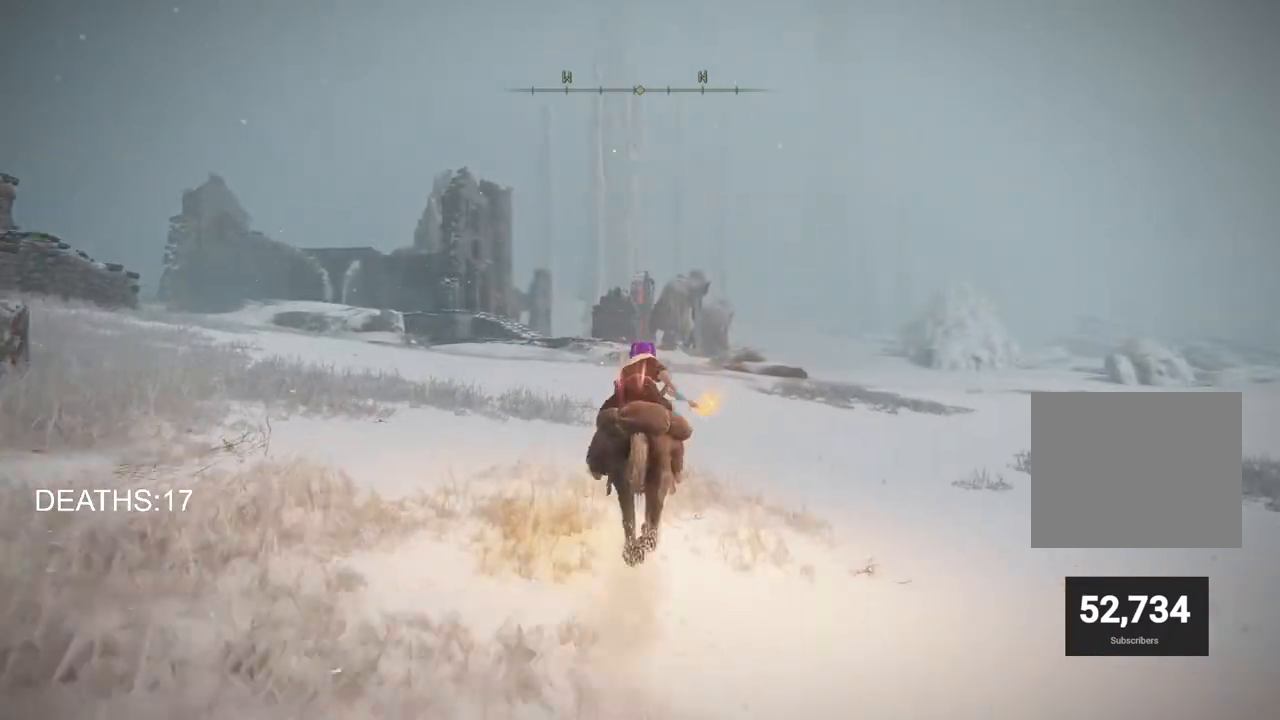
{"buttons": [], "left_stick": "up", "right_stick": "center", "events": []}
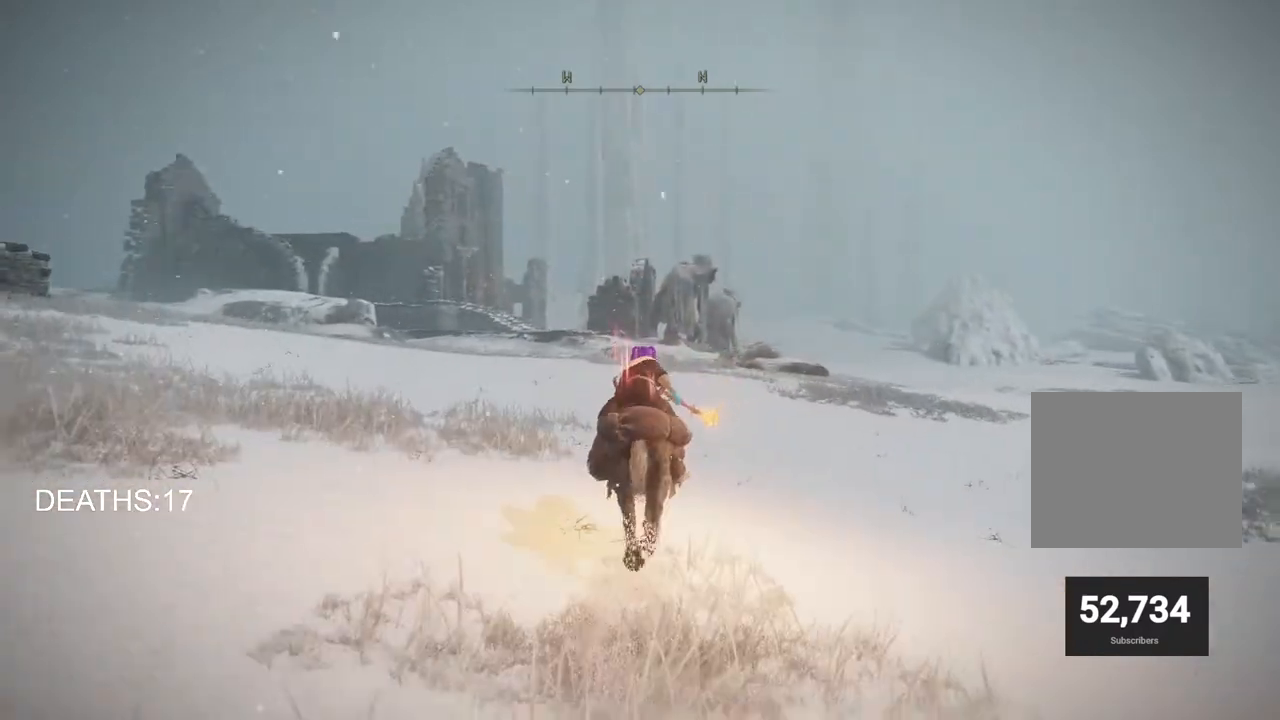
{"buttons": [], "left_stick": "up", "right_stick": "right", "events": [[400, "right_stick", "right"]]}
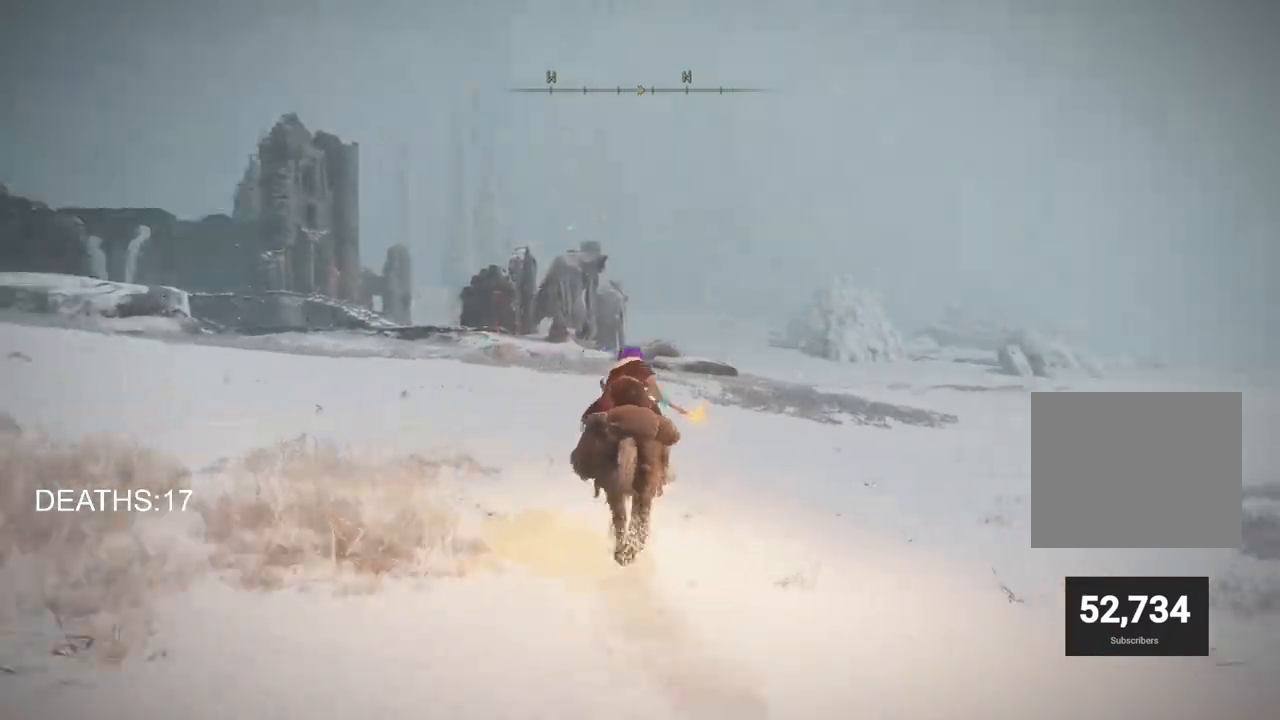
{"buttons": ["CIRCLE"], "left_stick": "up", "right_stick": "center", "events": [[117, "right_stick", "center"], [433, "CIRCLE", "down"]]}
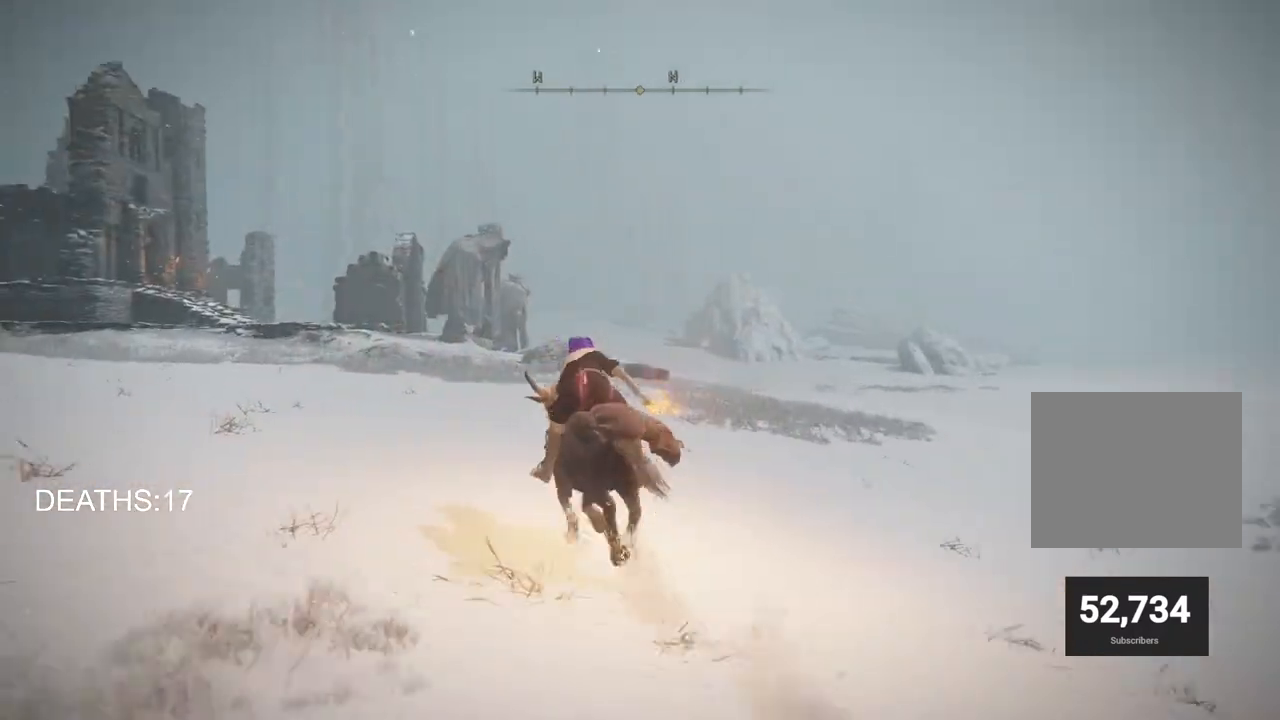
{"buttons": [], "left_stick": "up", "right_stick": "down-left", "events": [[133, "CIRCLE", "up"], [417, "right_stick", "down-left"]]}
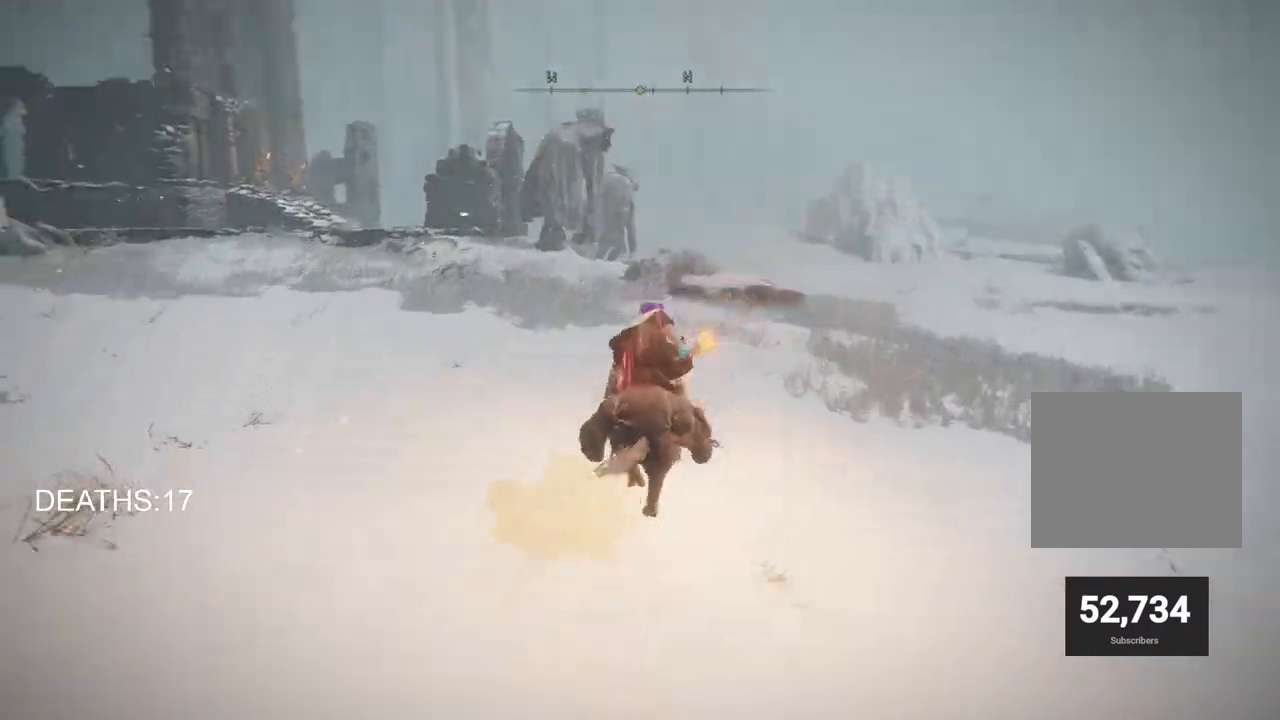
{"buttons": [], "left_stick": "up", "right_stick": "center", "events": [[67, "right_stick", "center"]]}
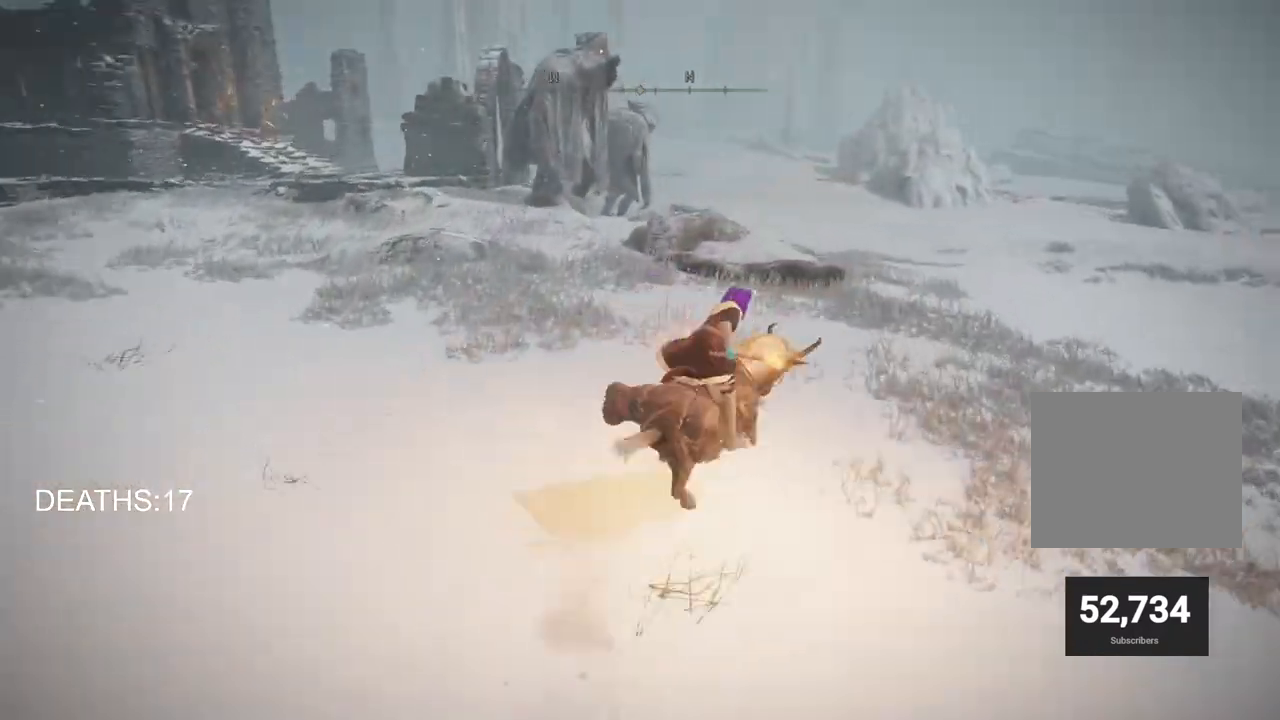
{"buttons": [], "left_stick": "up", "right_stick": "center", "events": [[83, "CIRCLE", "down"], [233, "CIRCLE", "up"]]}
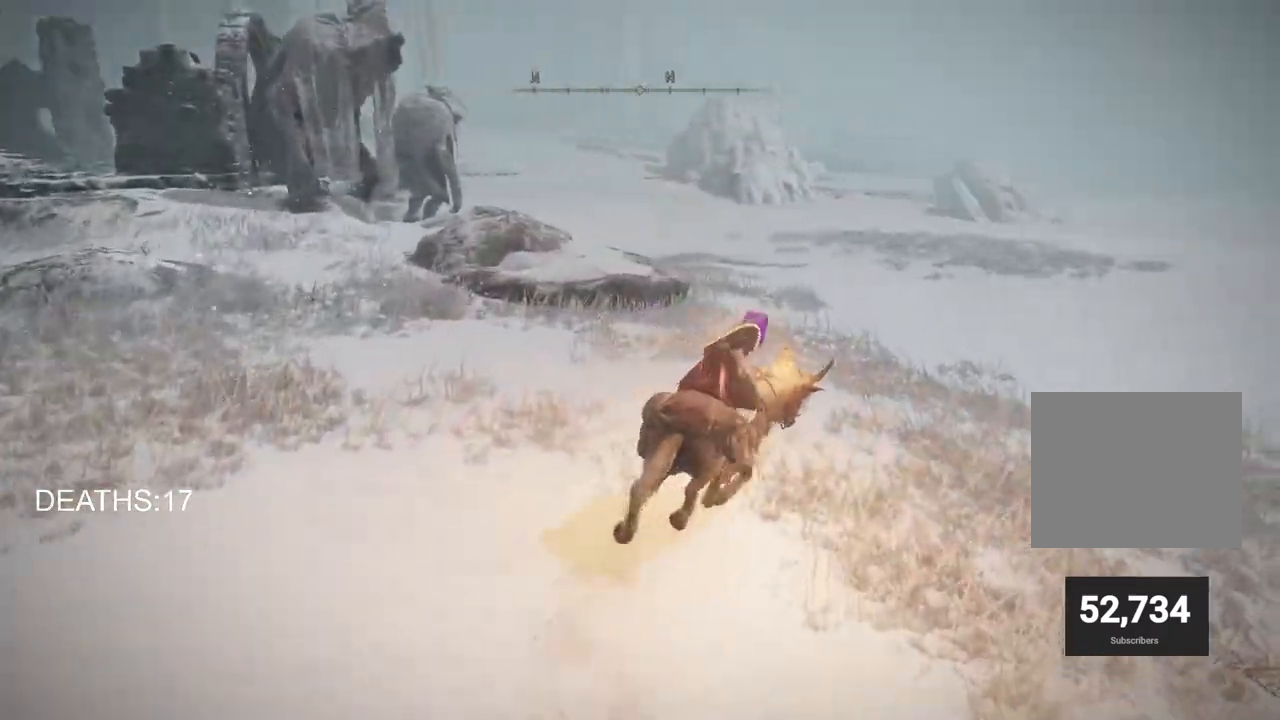
{"buttons": [], "left_stick": "up", "right_stick": "center", "events": [[200, "right_stick", "up-right"], [350, "right_stick", "up"], [500, "right_stick", "center"]]}
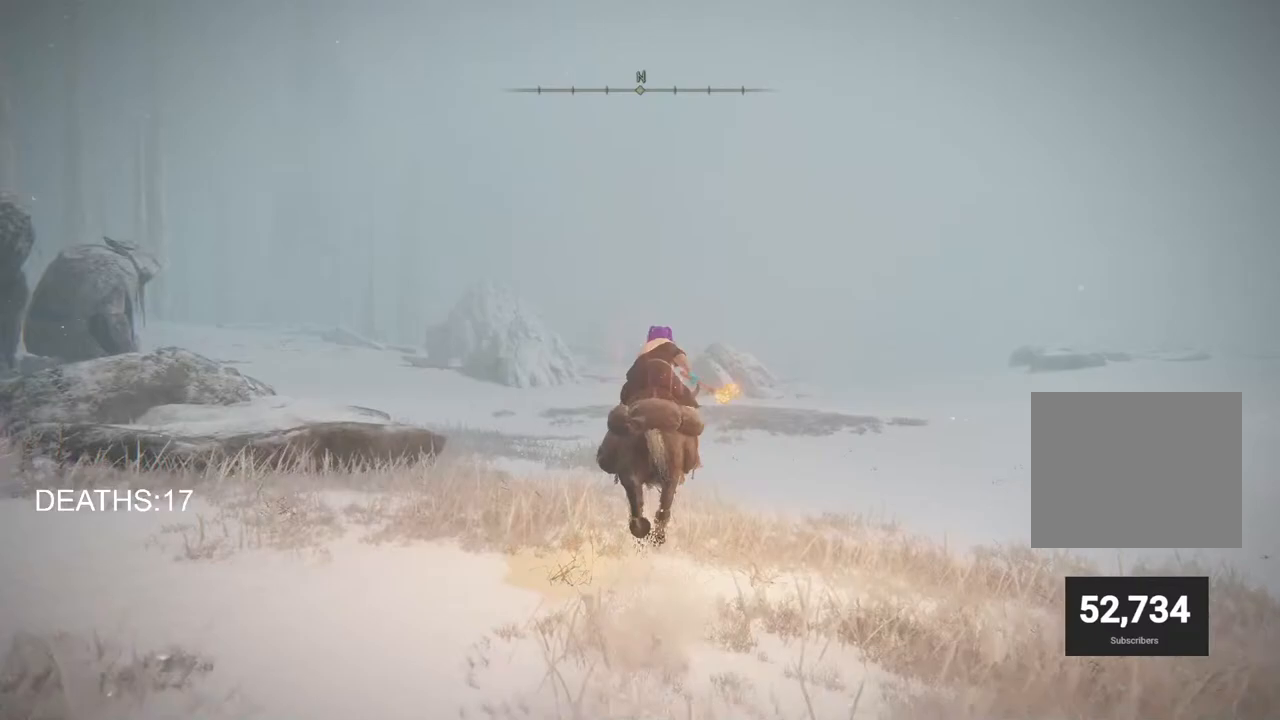
{"buttons": ["CIRCLE"], "left_stick": "up", "right_stick": "center", "events": [[400, "CIRCLE", "down"]]}